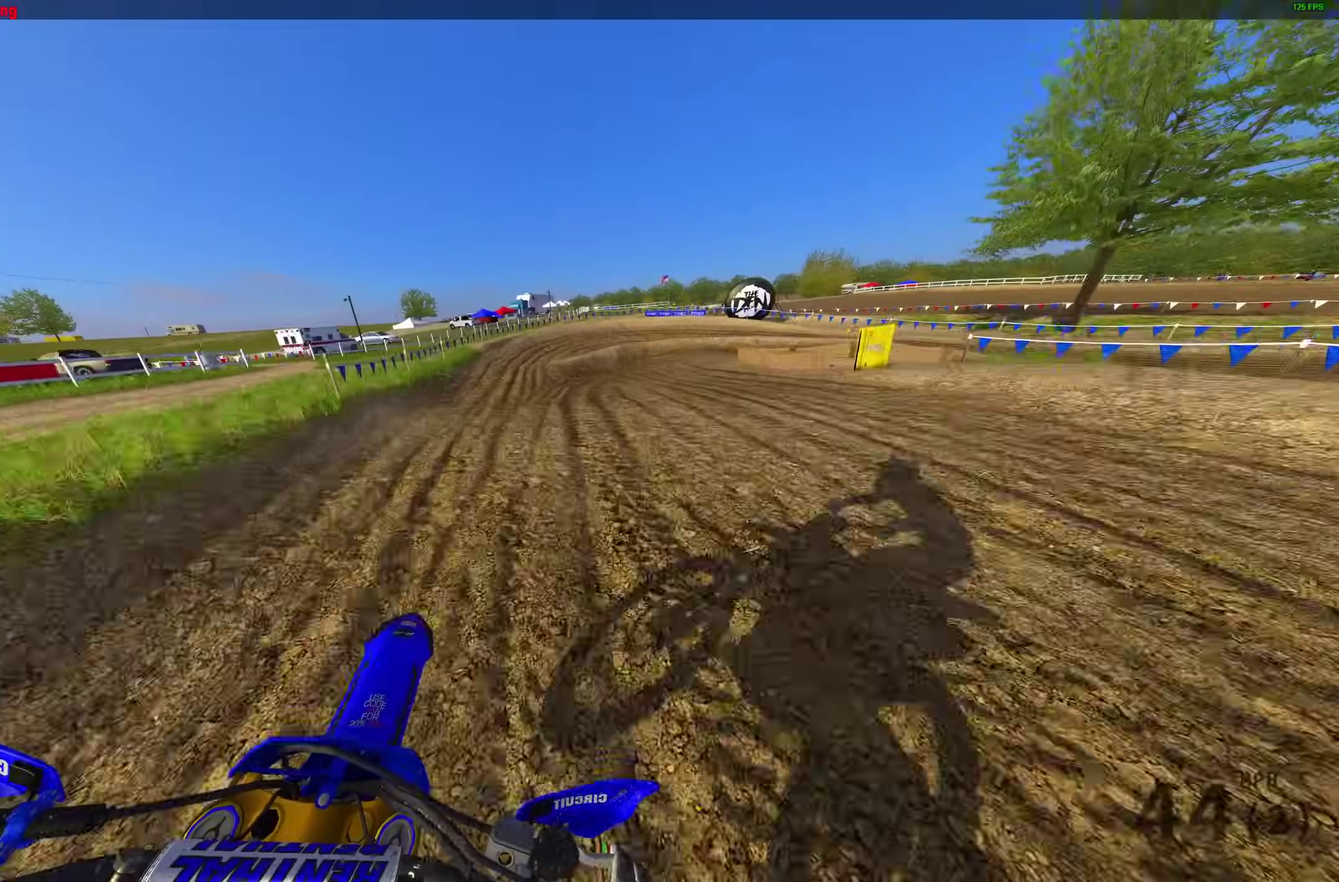
Gameplay with a controller (PlayStation layout); each line is a JSON object with the inputs held at the frame after it (dt_ms = milliseconds from this image to that frame). "events" lists button and stick changes between this image and that frame as [ms after this image, input, new state], when the widget could be followed in between.
{"dt_ms": 600, "buttons": ["L2"], "left_stick": "up-right", "right_stick": "down", "events": [[133, "right_stick", "down"]]}
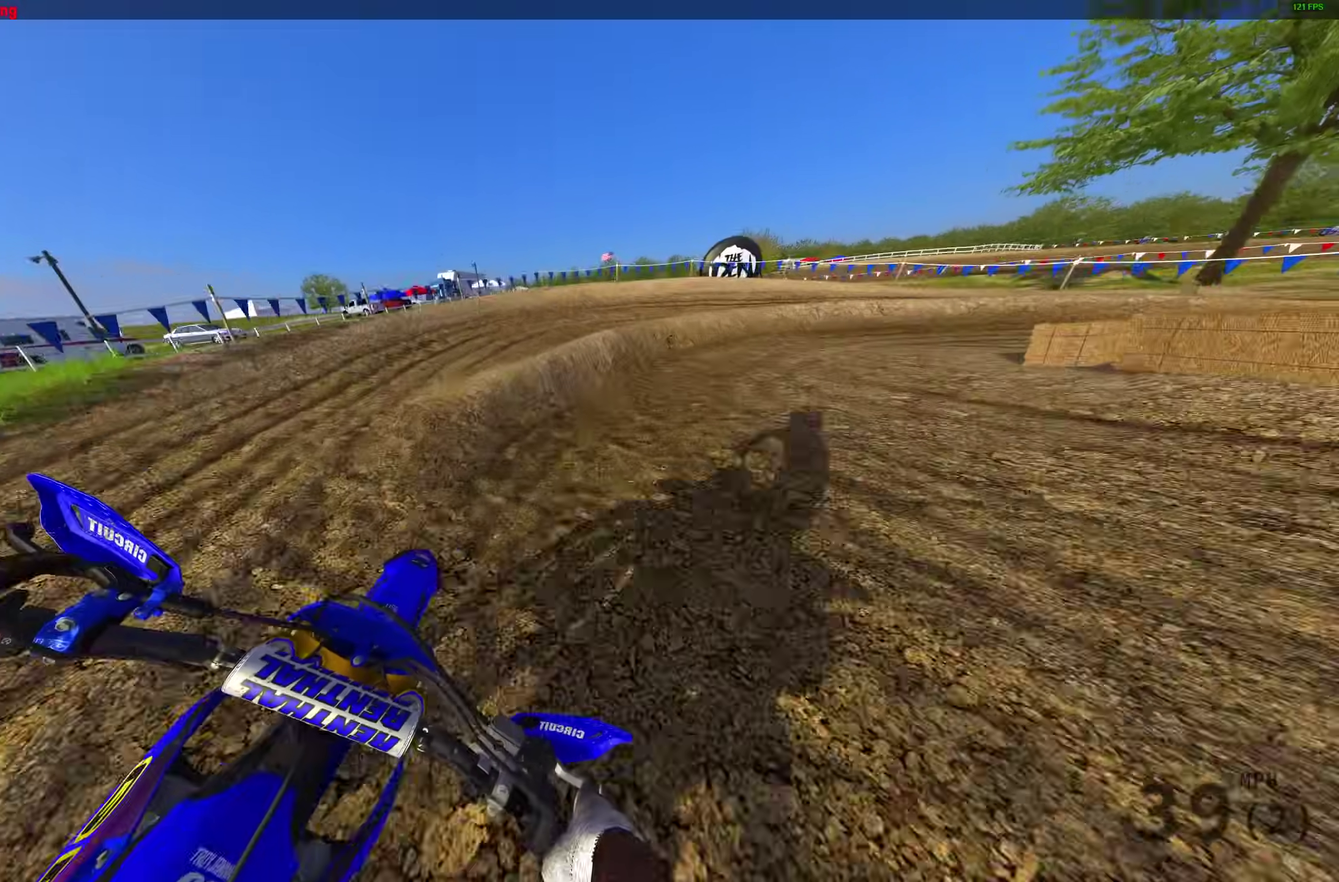
{"dt_ms": 300, "buttons": ["L2"], "left_stick": "up-right", "right_stick": "down", "events": [[167, "left_stick", "right"], [250, "left_stick", "up-right"]]}
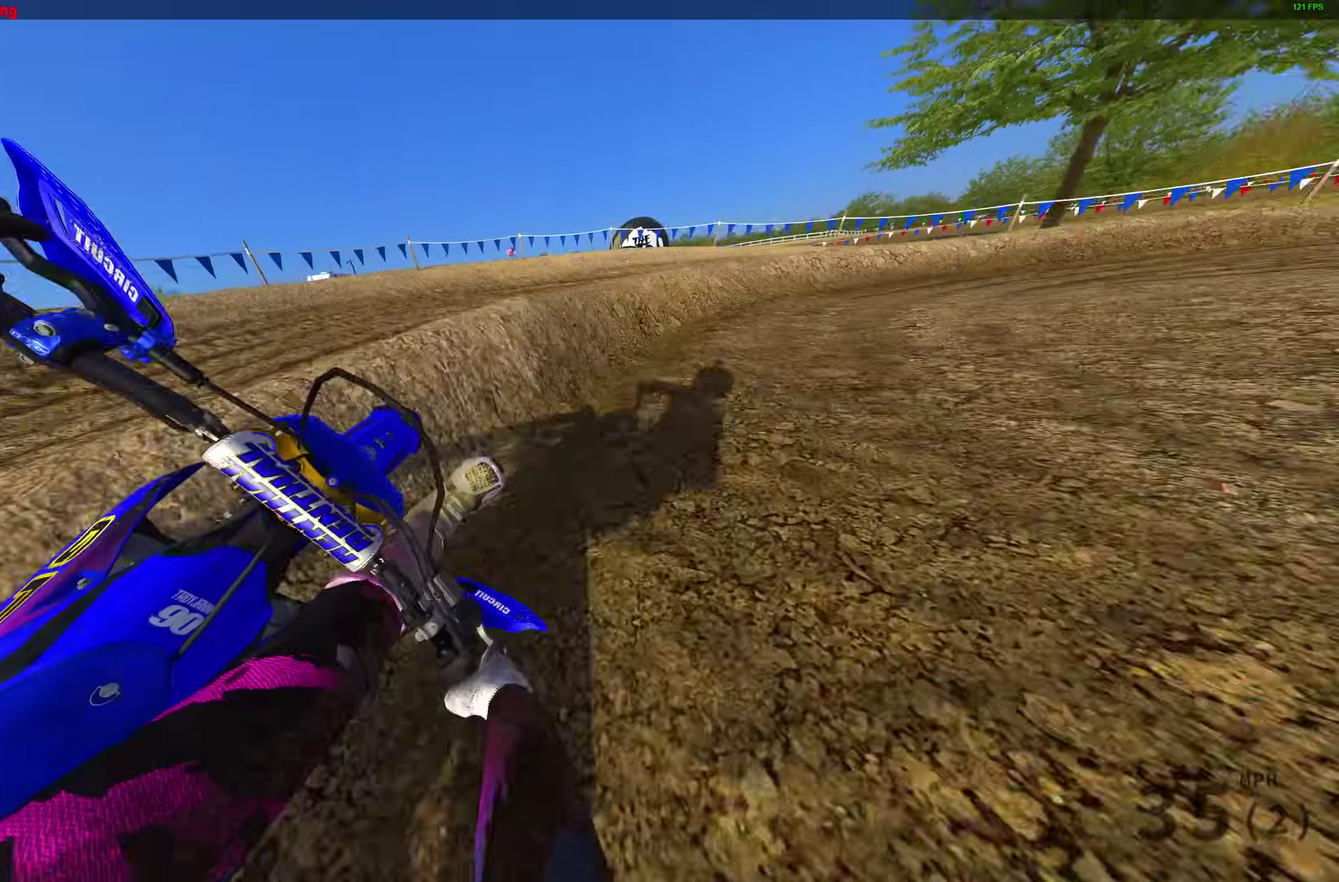
{"dt_ms": 700, "buttons": ["R2"], "left_stick": "up-right", "right_stick": "down", "events": [[167, "left_stick", "right"], [183, "R2", "down"], [283, "L2", "up"], [367, "left_stick", "up-right"]]}
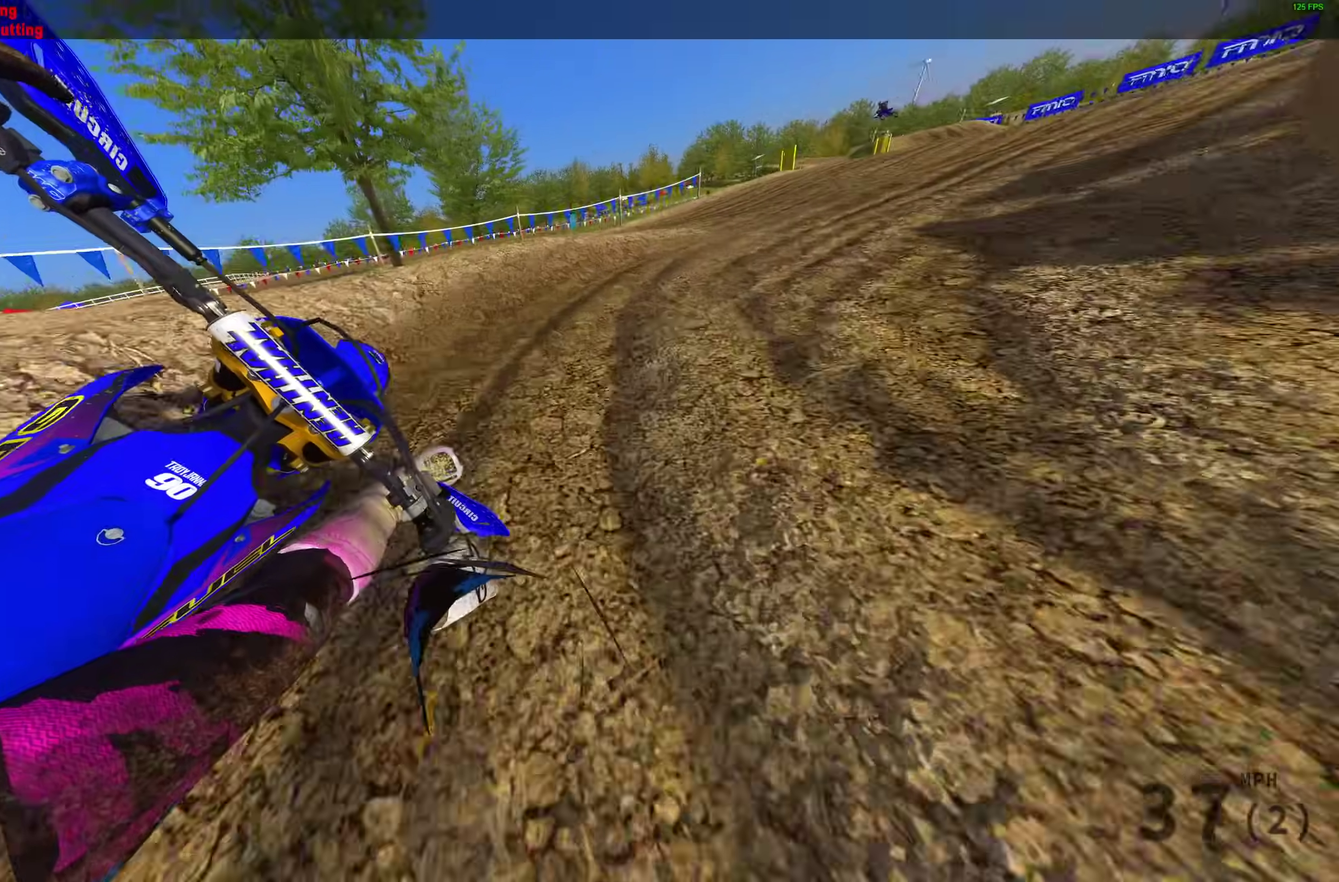
{"dt_ms": 300, "buttons": ["R2"], "left_stick": "right", "right_stick": "left", "events": [[100, "left_stick", "right"], [133, "right_stick", "center"], [250, "right_stick", "left"]]}
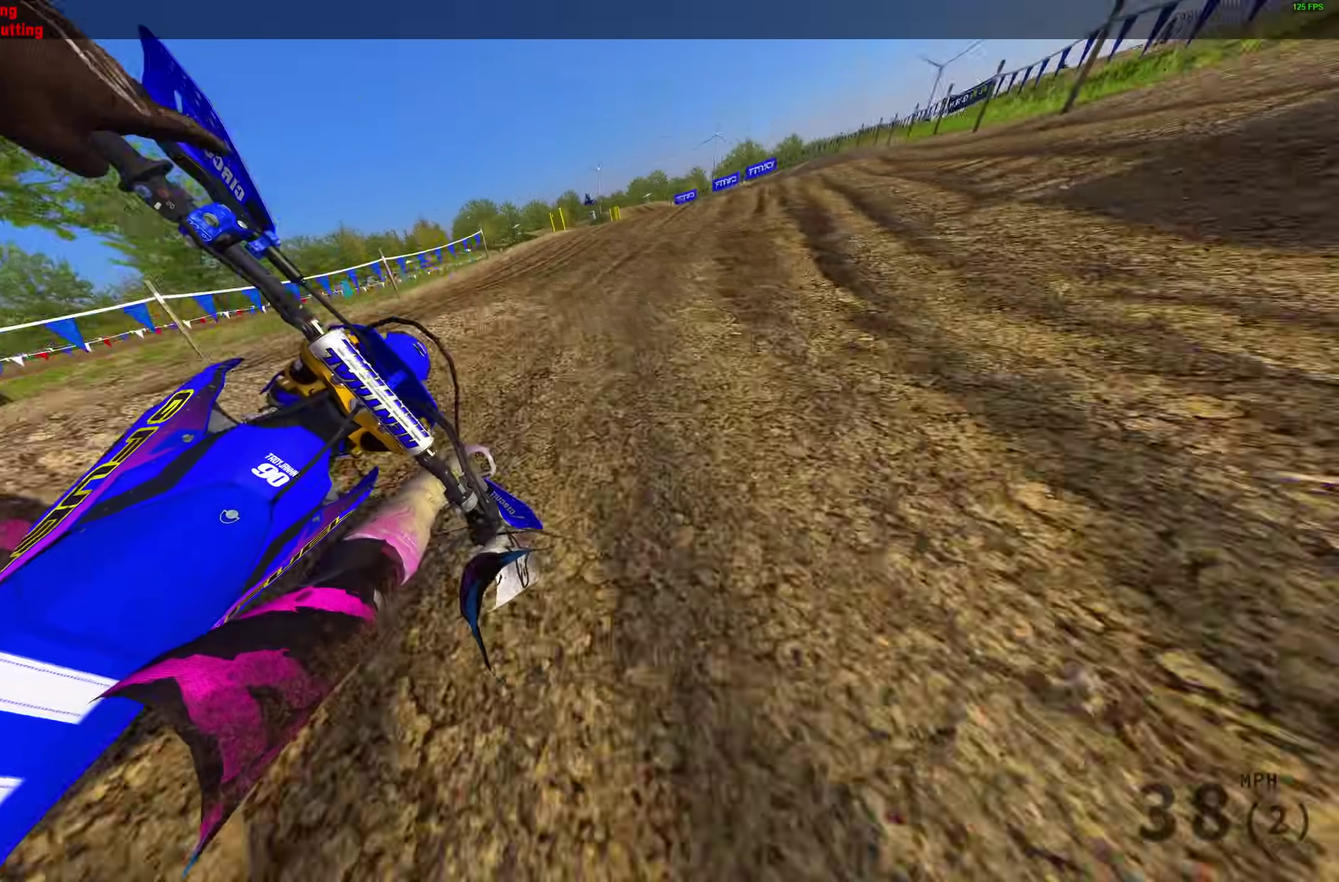
{"dt_ms": 900, "buttons": ["R2"], "left_stick": "left", "right_stick": "up"}
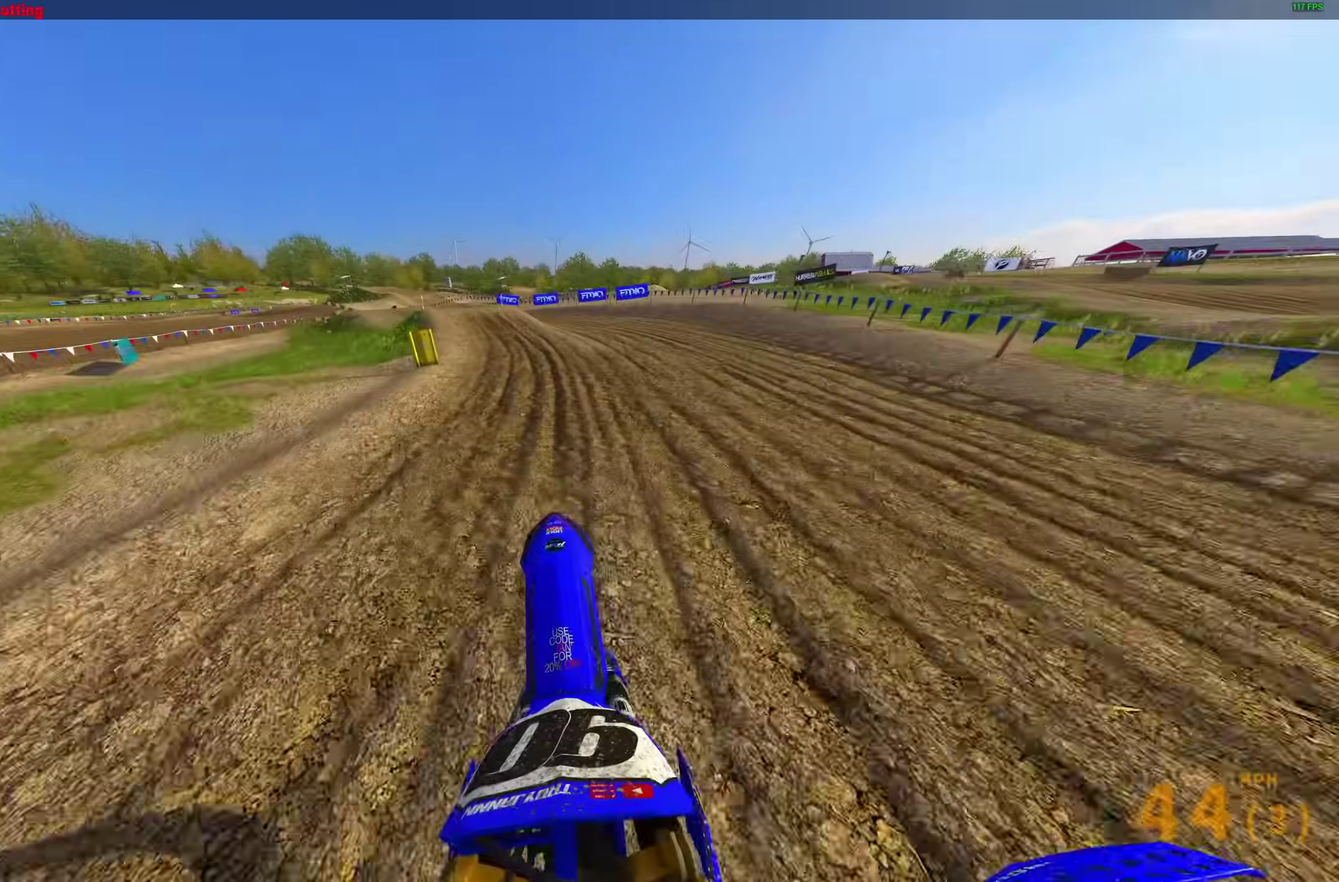
{"dt_ms": 300, "buttons": ["R2"], "left_stick": "left", "right_stick": "up-right", "events": [[133, "right_stick", "up-right"]]}
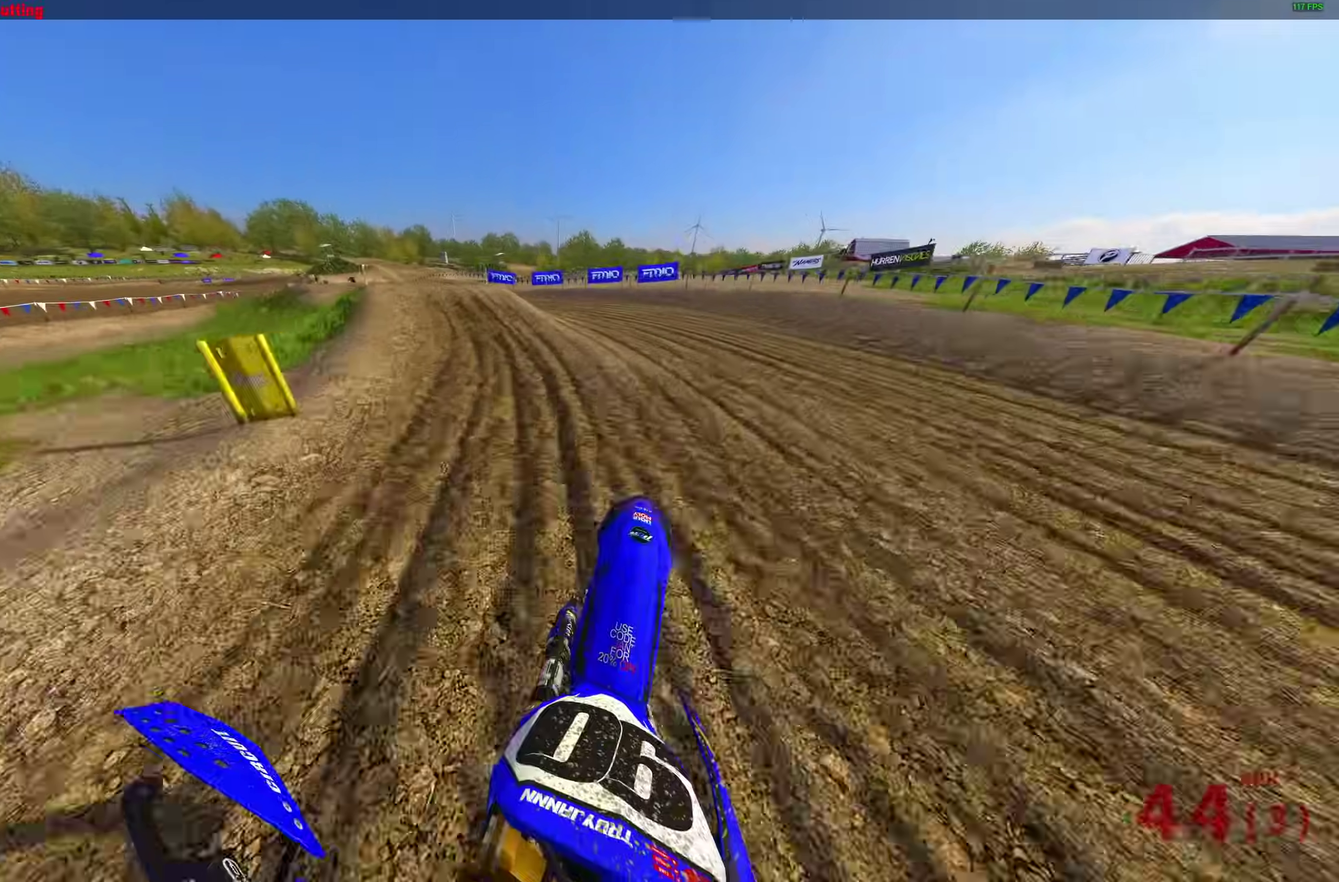
{"dt_ms": 700, "buttons": ["R2"], "left_stick": "up-left", "right_stick": "center", "events": [[150, "left_stick", "up-left"], [267, "right_stick", "right"], [400, "right_stick", "up-right"], [683, "right_stick", "center"]]}
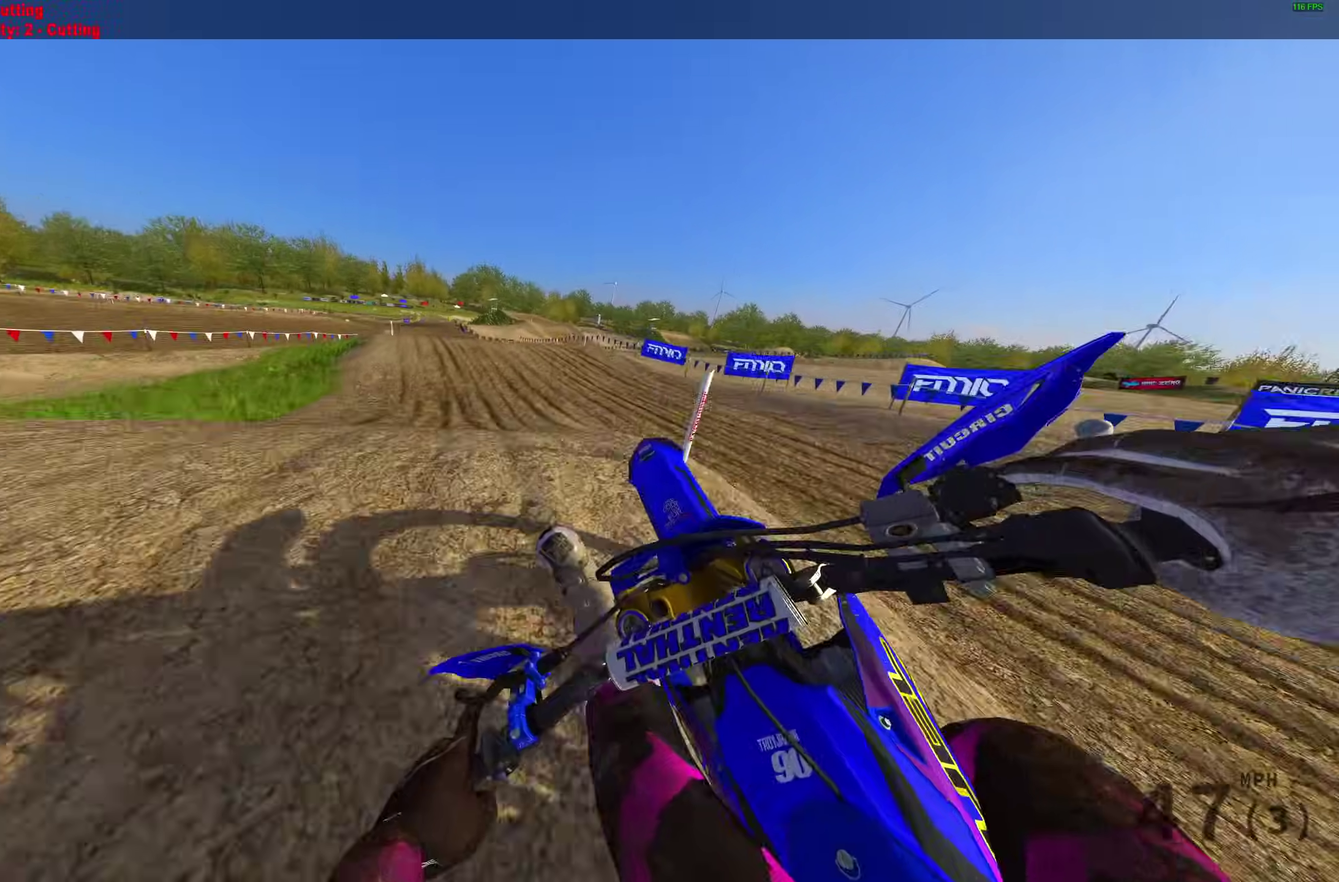
{"dt_ms": 300, "buttons": [], "left_stick": "center", "right_stick": "center", "events": [[50, "CROSS", "down"], [67, "R2", "up"], [133, "CROSS", "up"], [167, "left_stick", "center"]]}
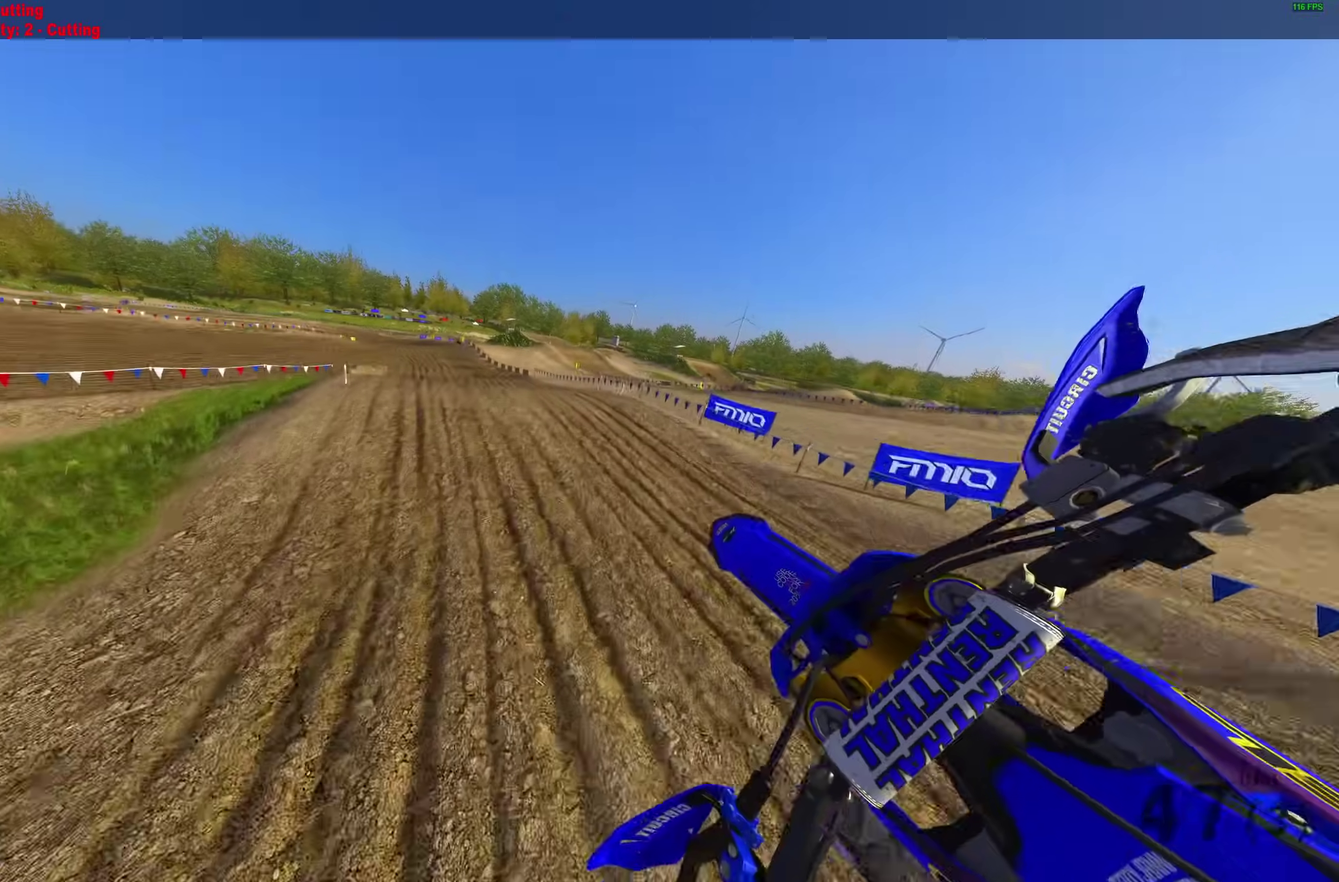
{"dt_ms": 600, "buttons": ["R2"], "left_stick": "up-left", "right_stick": "up-right", "events": [[67, "R2", "down"], [183, "CROSS", "down"], [250, "left_stick", "left"], [267, "CROSS", "up"], [317, "left_stick", "up-left"], [467, "right_stick", "right"], [517, "right_stick", "up-right"]]}
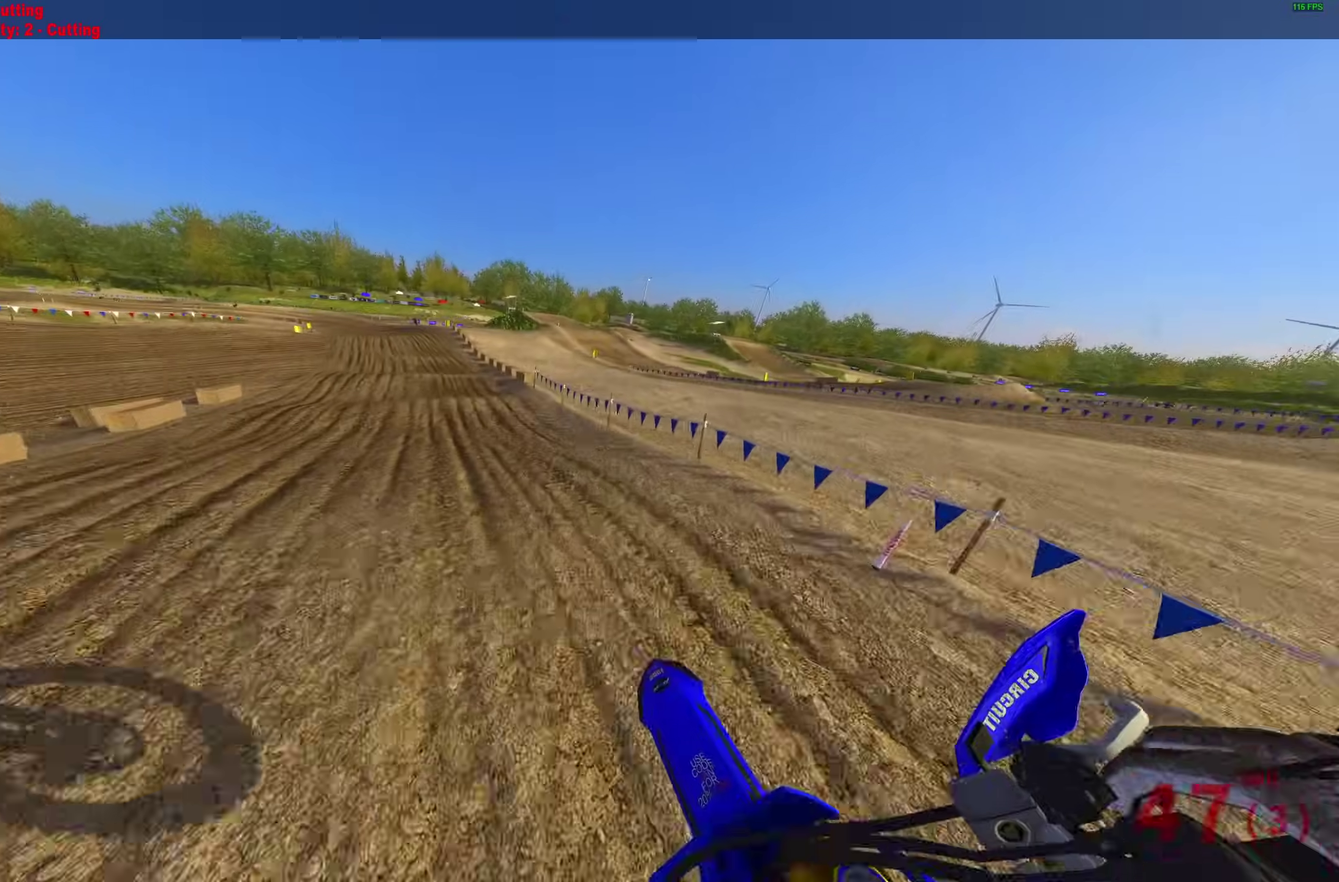
{"dt_ms": 400, "buttons": ["R2"], "left_stick": "up-left", "right_stick": "up-right", "events": []}
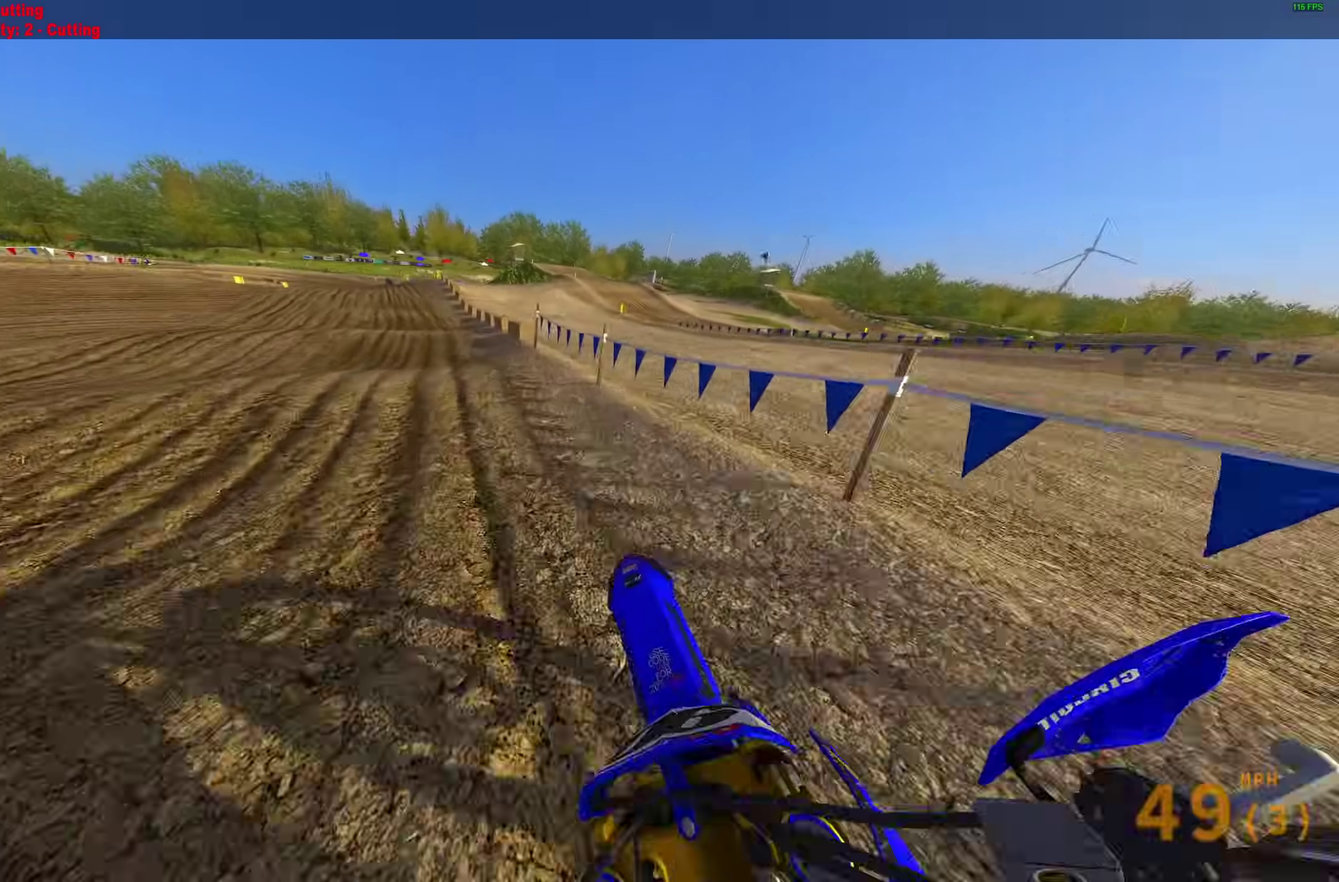
{"dt_ms": 600, "buttons": ["R2"], "left_stick": "center", "right_stick": "up"}
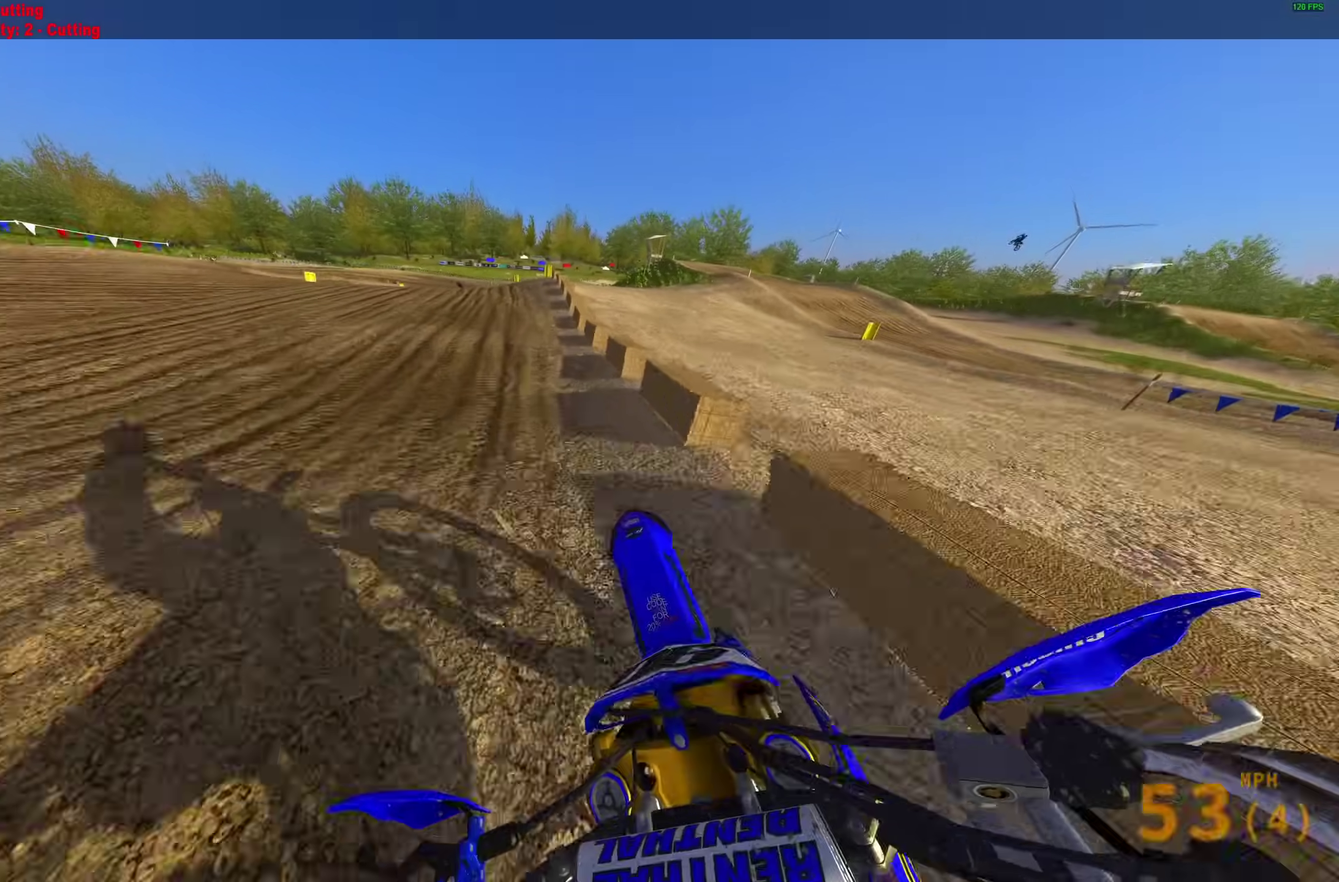
{"dt_ms": 400, "buttons": ["R2"], "left_stick": "up-left", "right_stick": "center", "events": [[150, "right_stick", "center"], [233, "left_stick", "up-left"]]}
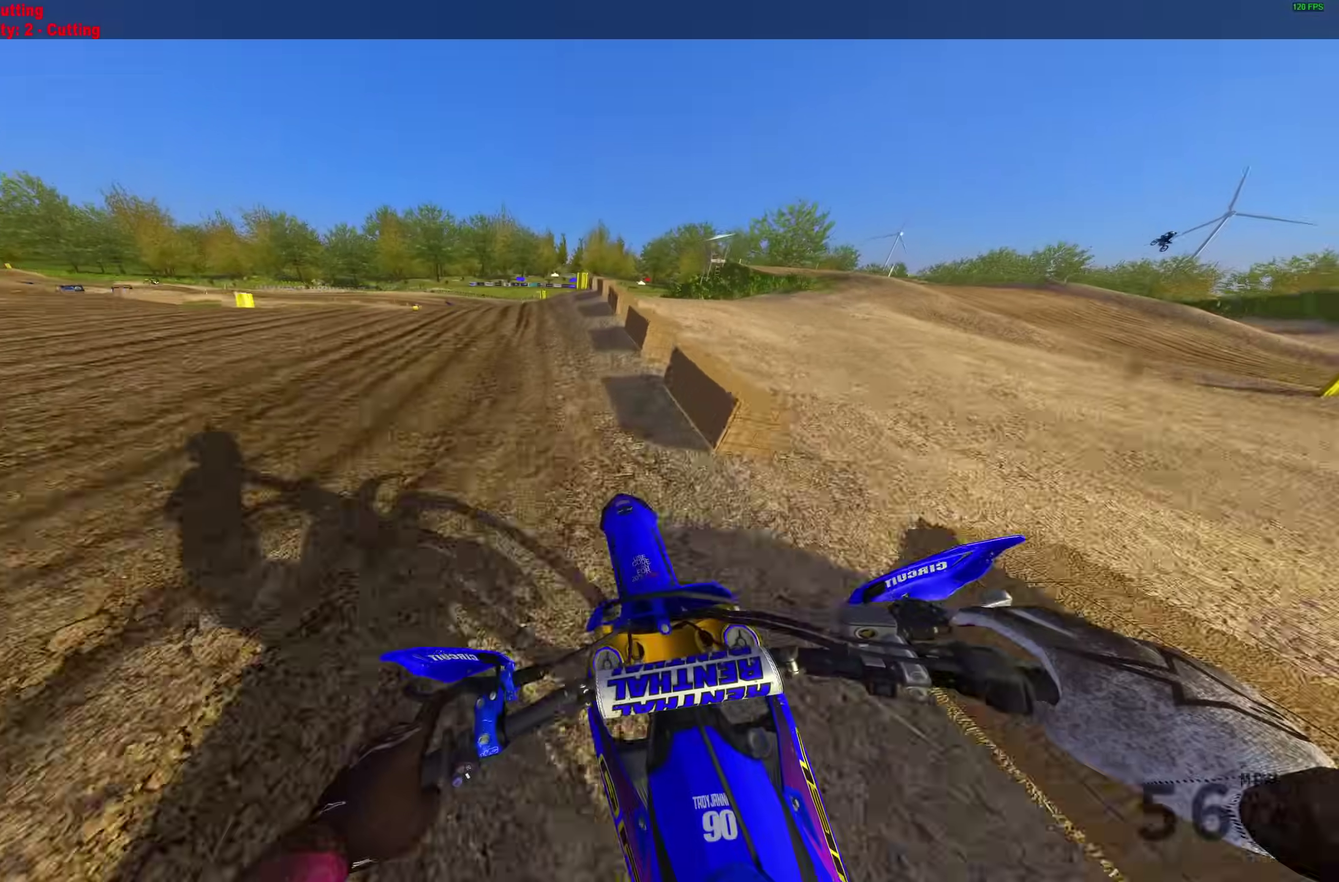
{"dt_ms": 500, "buttons": ["R2"], "left_stick": "up-left", "right_stick": "up", "events": [[183, "right_stick", "up"]]}
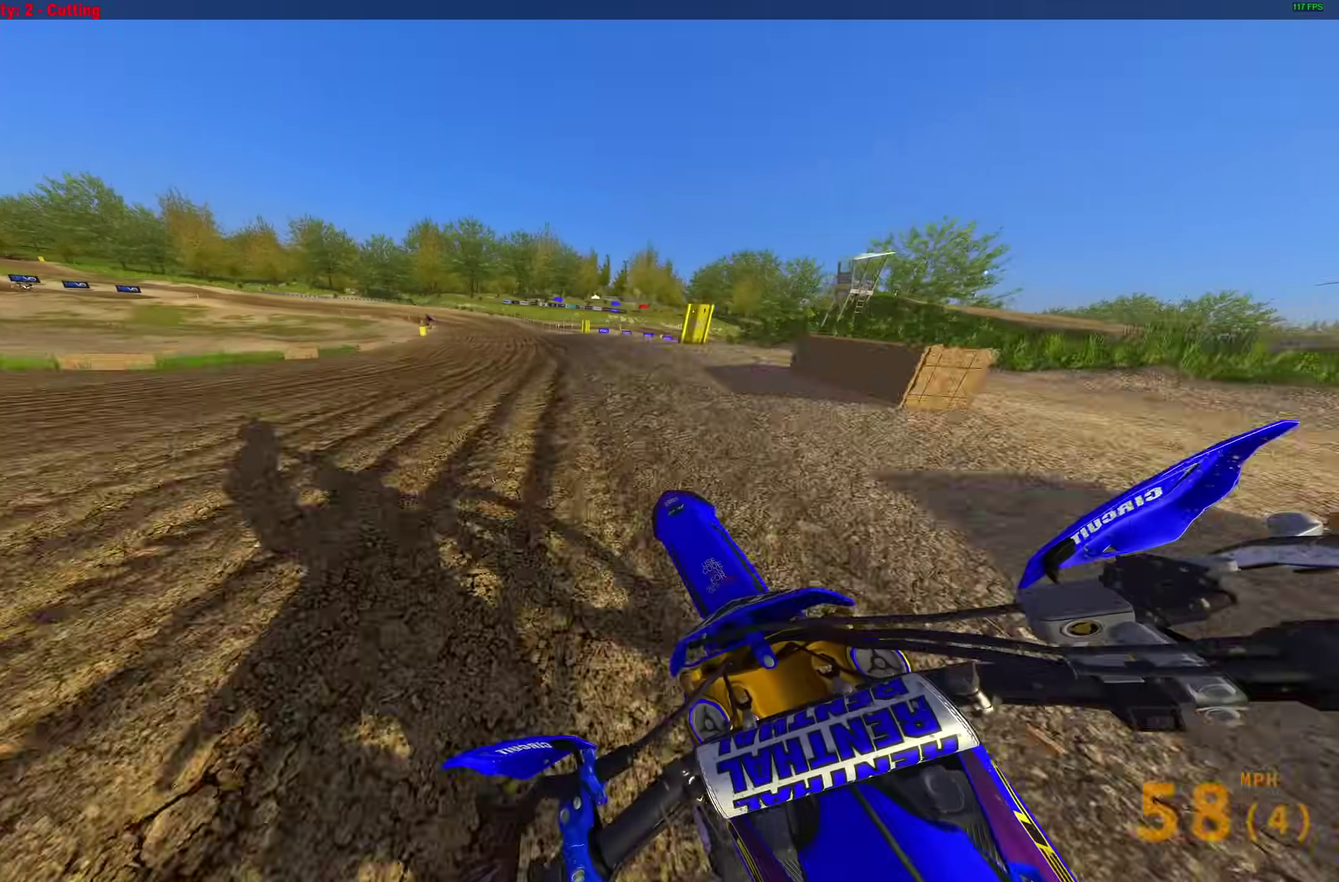
{"dt_ms": 500, "buttons": [], "left_stick": "up-left", "right_stick": "up-right"}